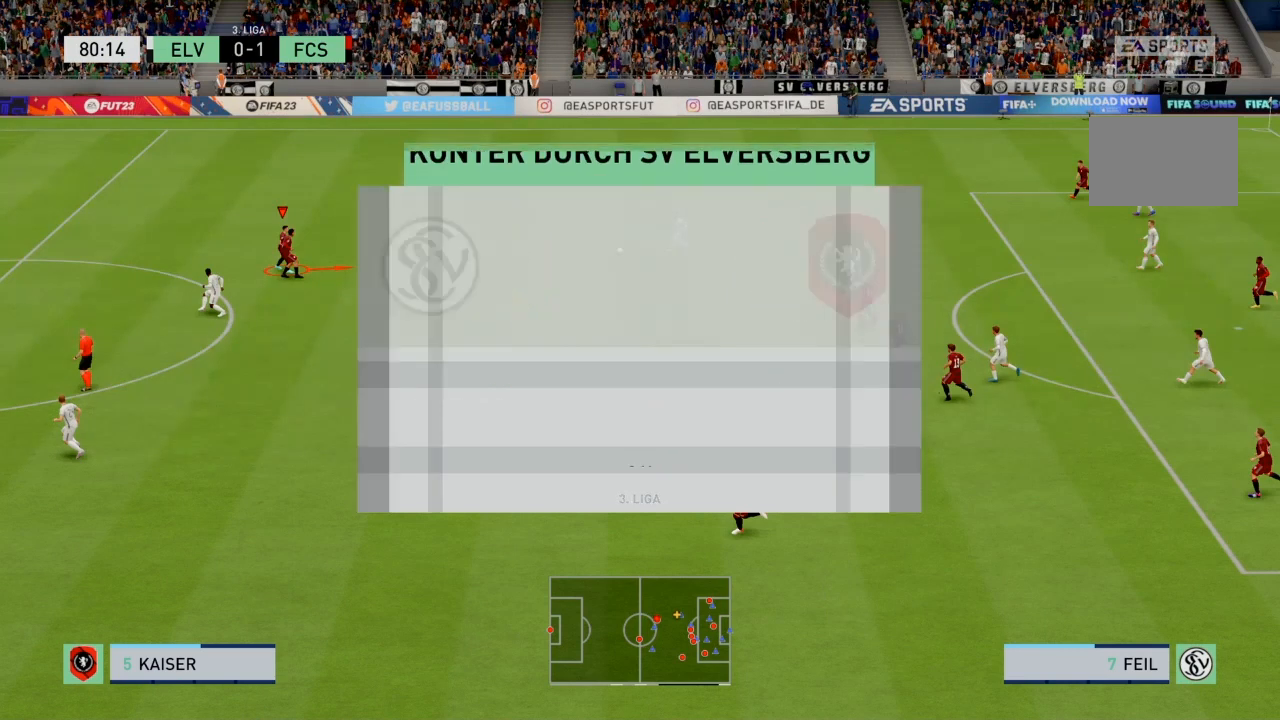
Gameplay with a controller (PlayStation layout); each line is a JSON object with the inputs held at the frame after it. "events" lists button and stick changes between this image and that frame as [ms after this image, input, new state], when the widget could be followed in between. Not read: L3.
{"buttons": ["R2"], "left_stick": "center", "right_stick": "center", "events": []}
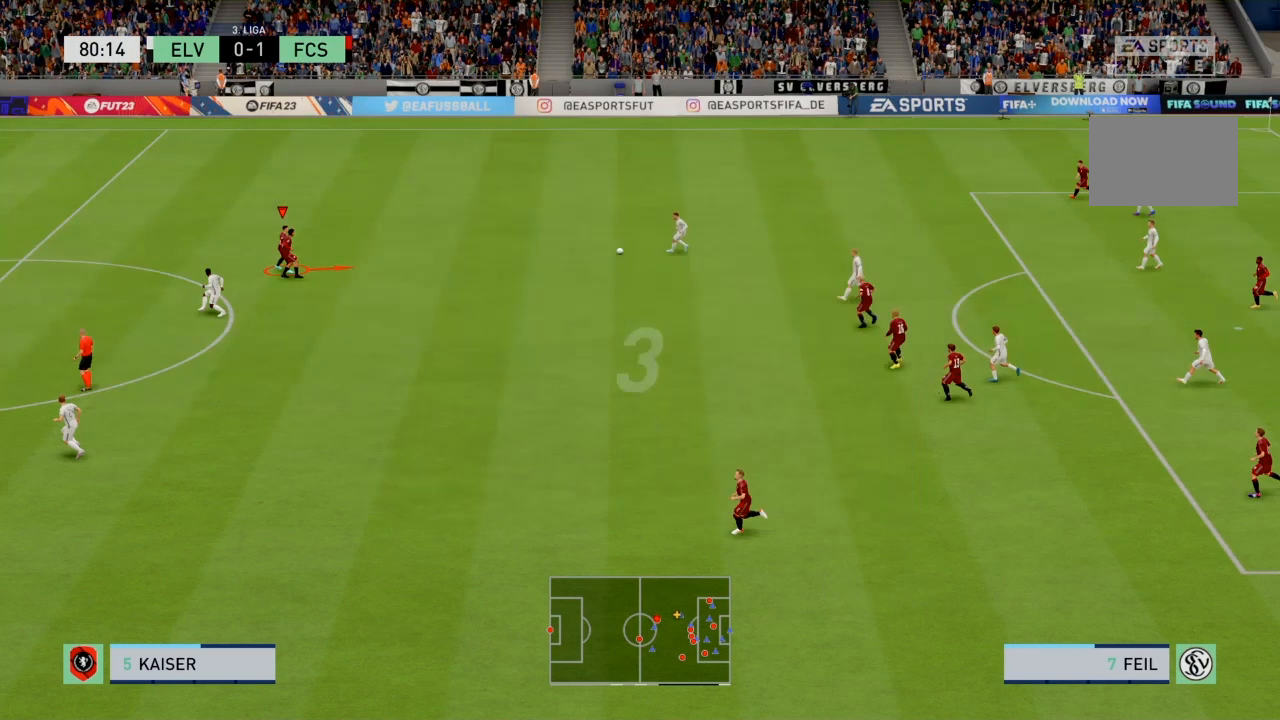
{"buttons": ["R2"], "left_stick": "center", "right_stick": "center", "events": []}
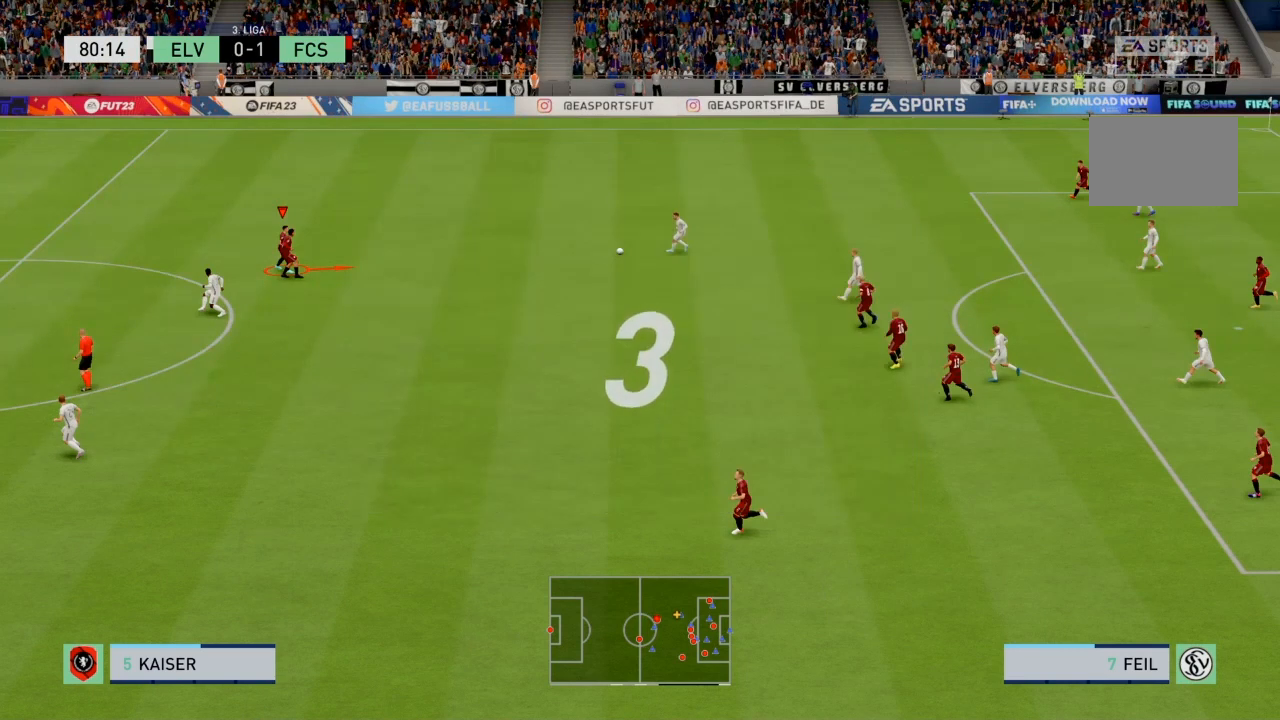
{"buttons": ["R2"], "left_stick": "center", "right_stick": "center", "events": []}
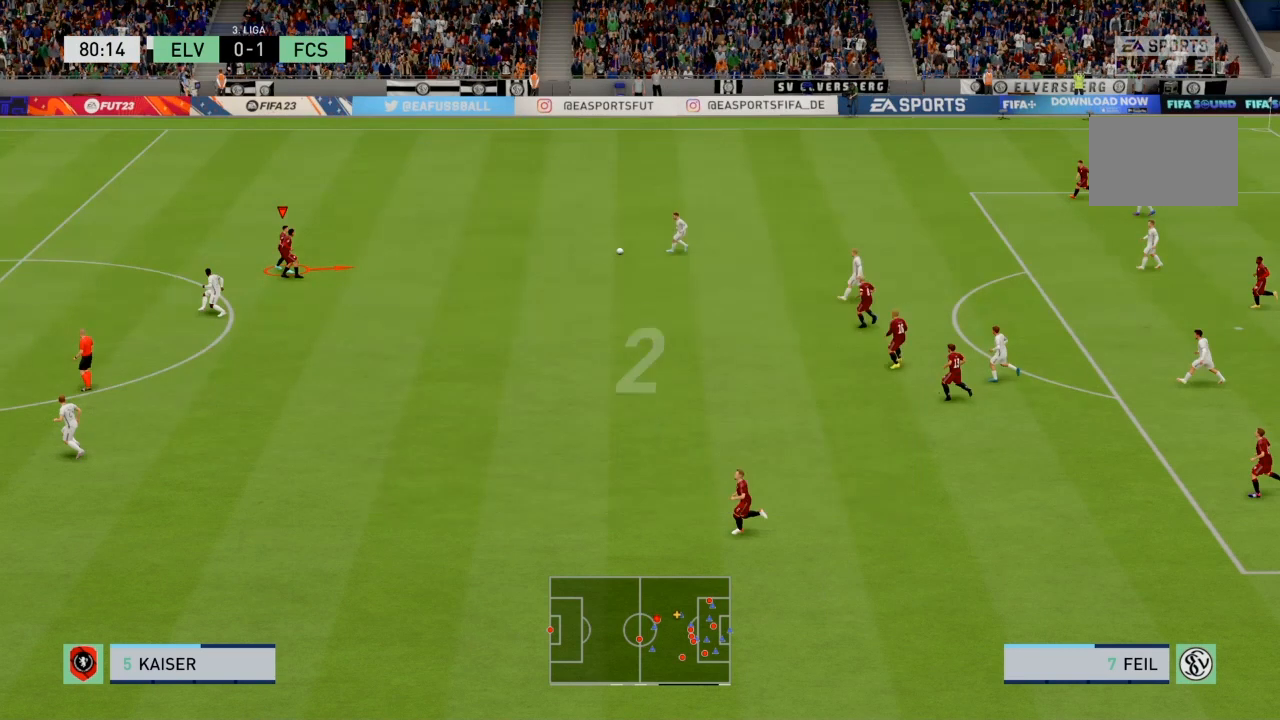
{"buttons": ["R2"], "left_stick": "center", "right_stick": "center", "events": []}
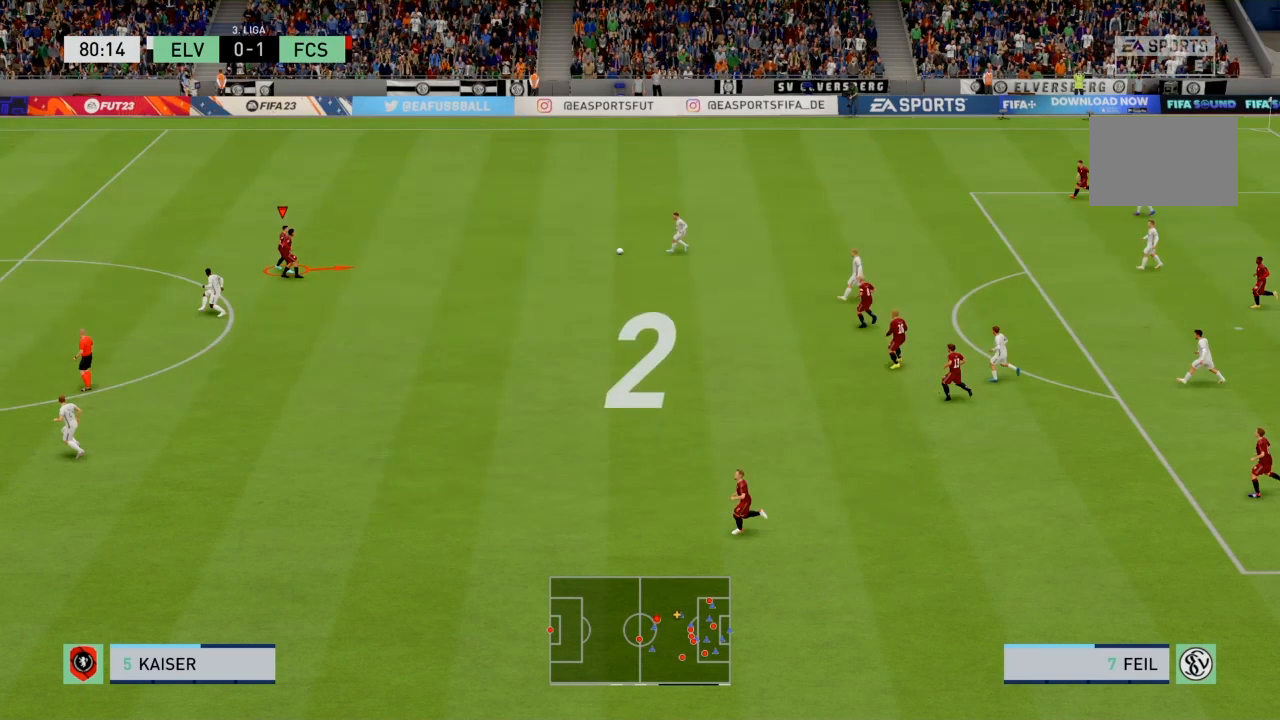
{"buttons": ["R2"], "left_stick": "center", "right_stick": "center", "events": []}
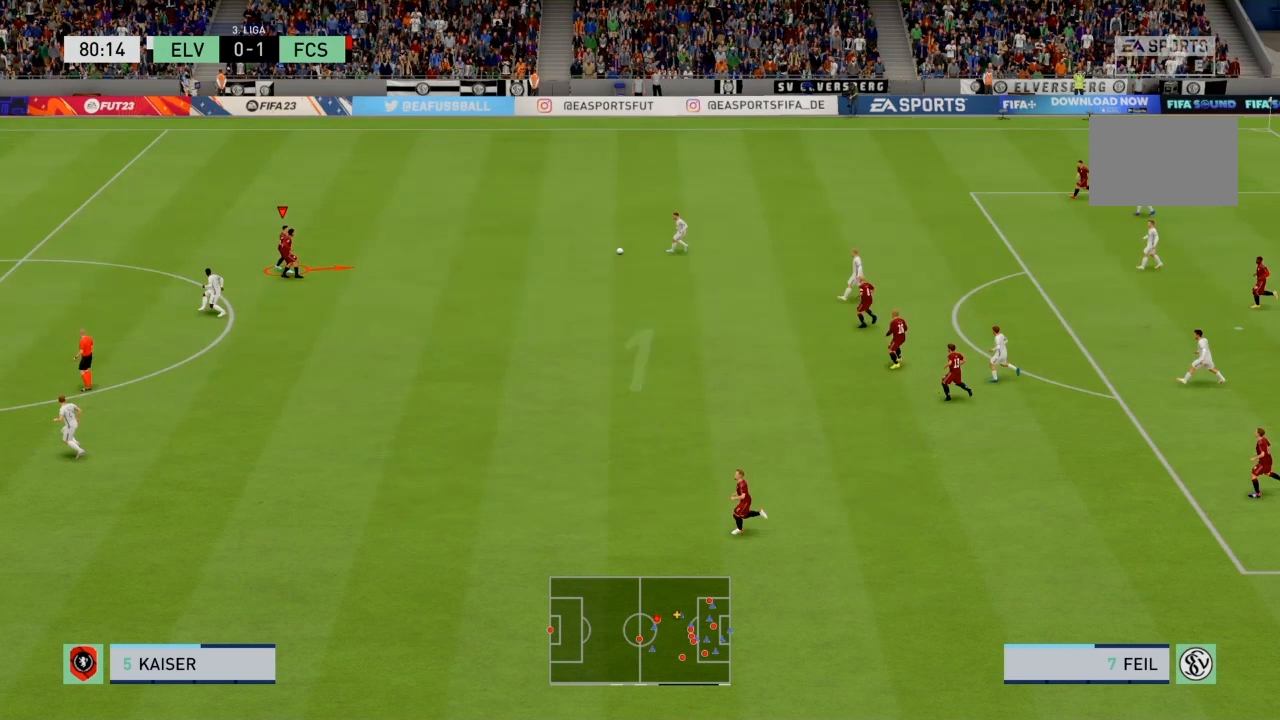
{"buttons": ["R2"], "left_stick": "center", "right_stick": "center", "events": []}
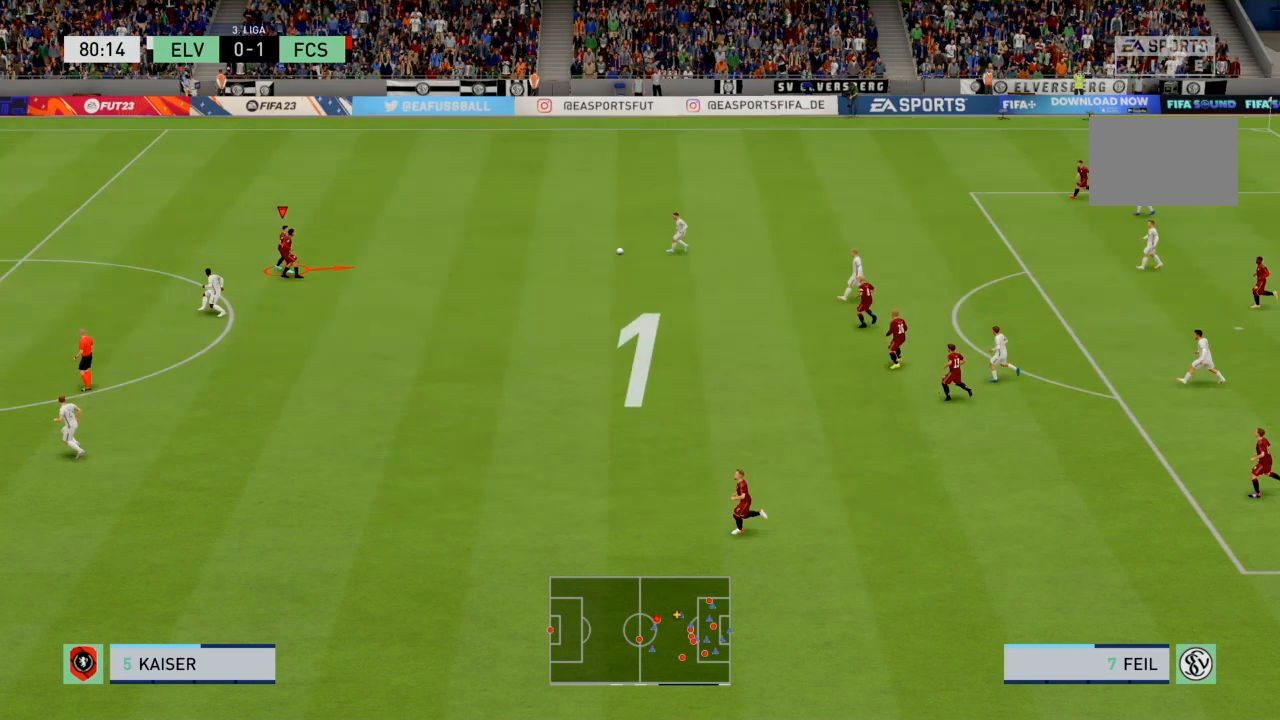
{"buttons": ["R2"], "left_stick": "center", "right_stick": "center", "events": []}
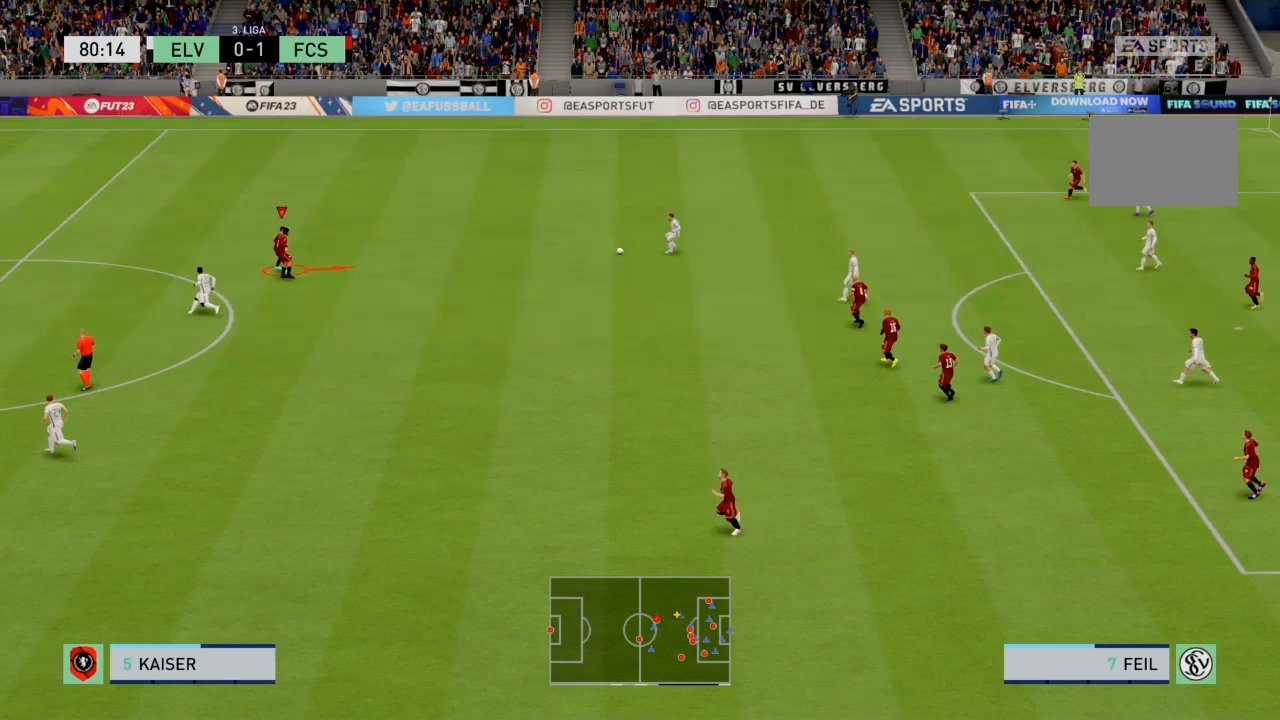
{"buttons": ["R2"], "left_stick": "left", "right_stick": "center", "events": [[33, "left_stick", "left"]]}
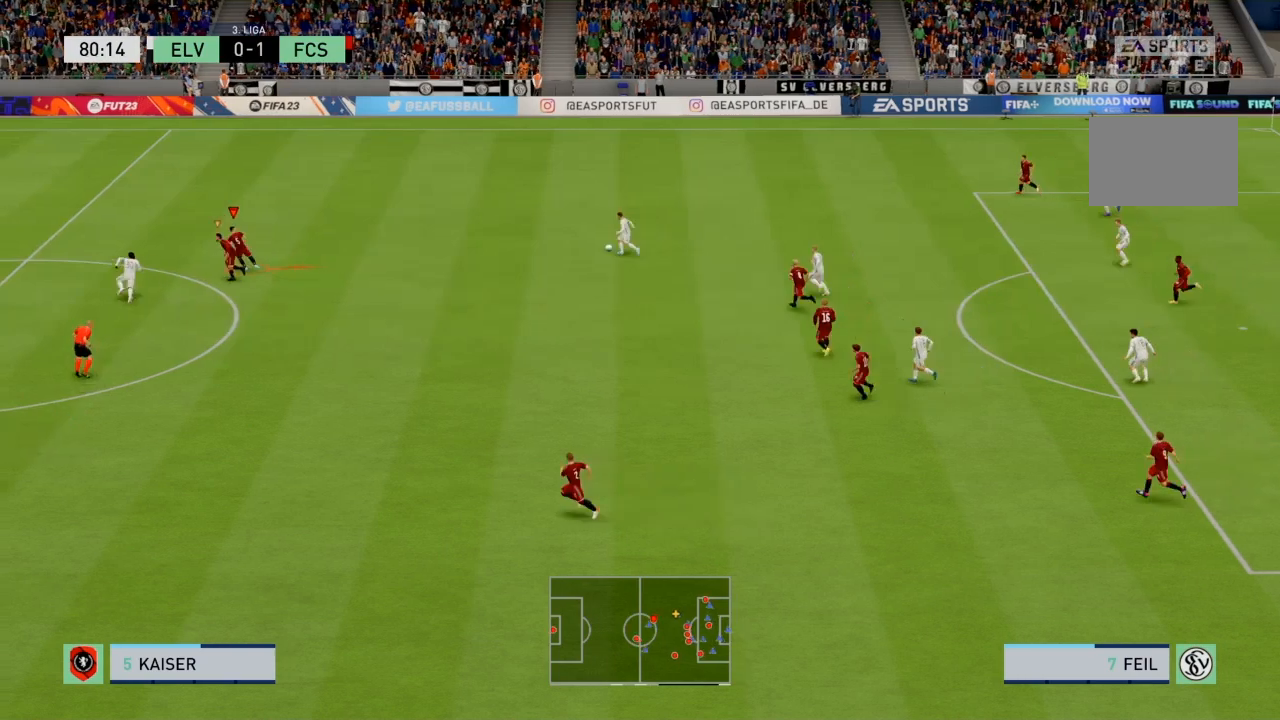
{"buttons": ["R2"], "left_stick": "left", "right_stick": "center", "events": []}
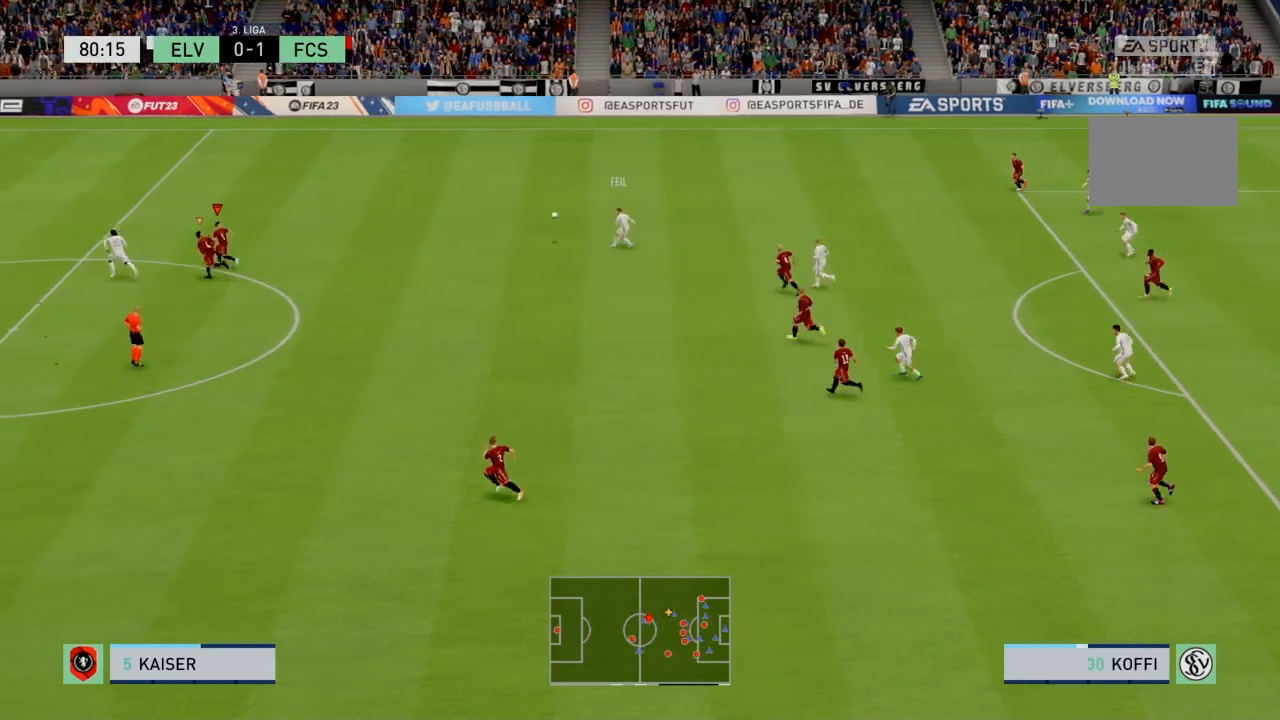
{"buttons": ["R2"], "left_stick": "up-left", "right_stick": "center", "events": [[267, "left_stick", "up-left"]]}
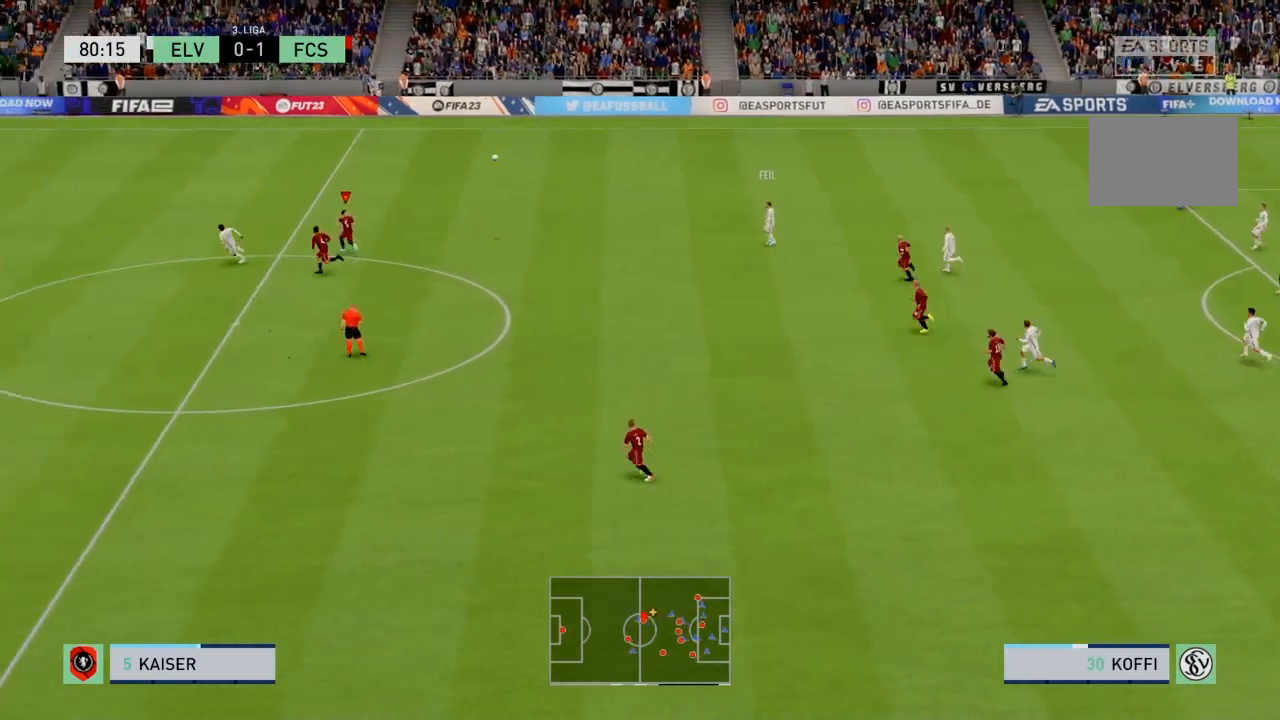
{"buttons": ["R2"], "left_stick": "left", "right_stick": "center", "events": [[166, "L1", "down"], [200, "left_stick", "left"], [333, "L1", "up"]]}